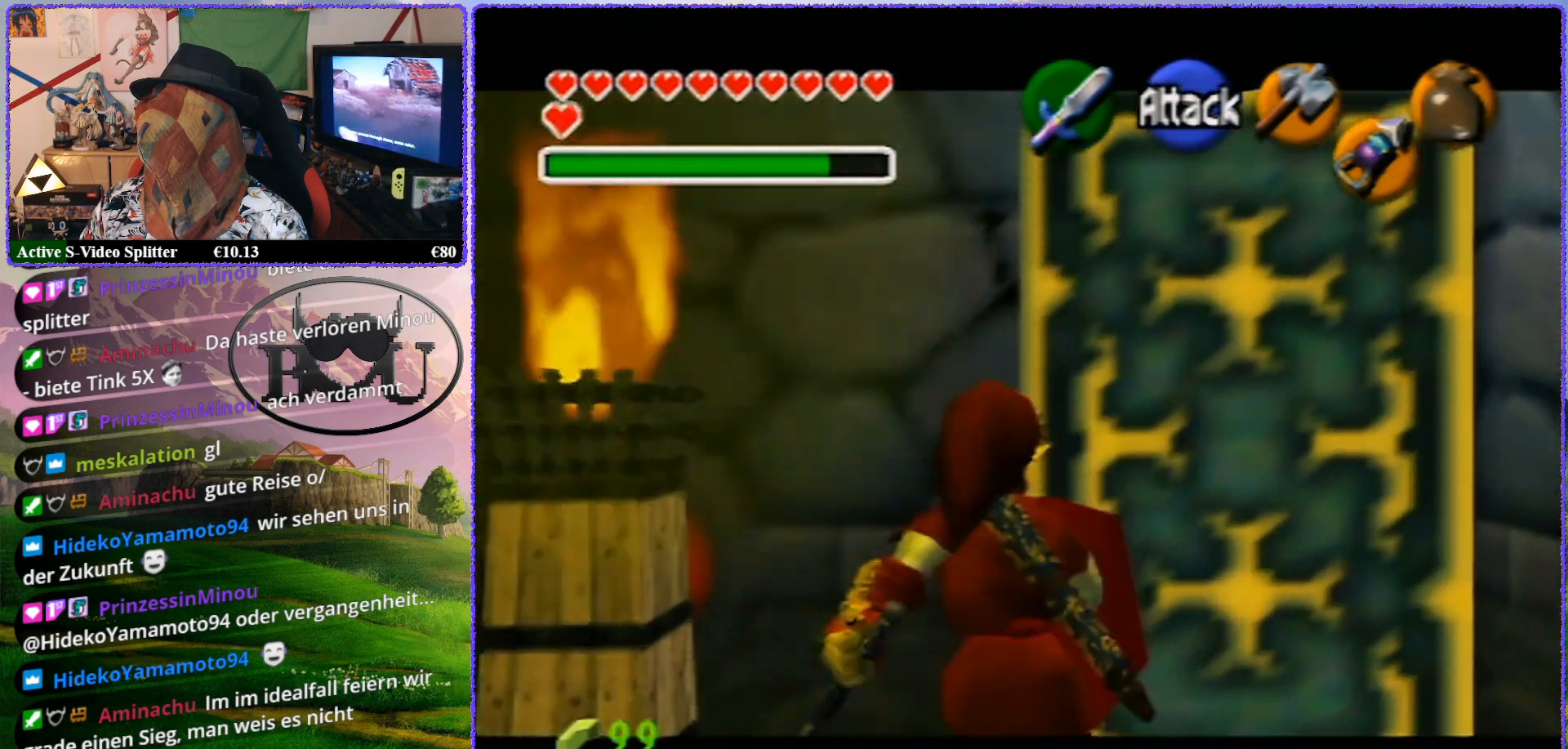
Gameplay with a controller (Nintendo layout); each line is a JSON object with the inputs held at the frame after it. "events" lists button and stick changes between this image and that frame as [ms after this image, input, new state], when the widget could be followed in between. Not read: L1 L3 R3.
{"buttons": ["Z"], "left_stick": "up", "events": []}
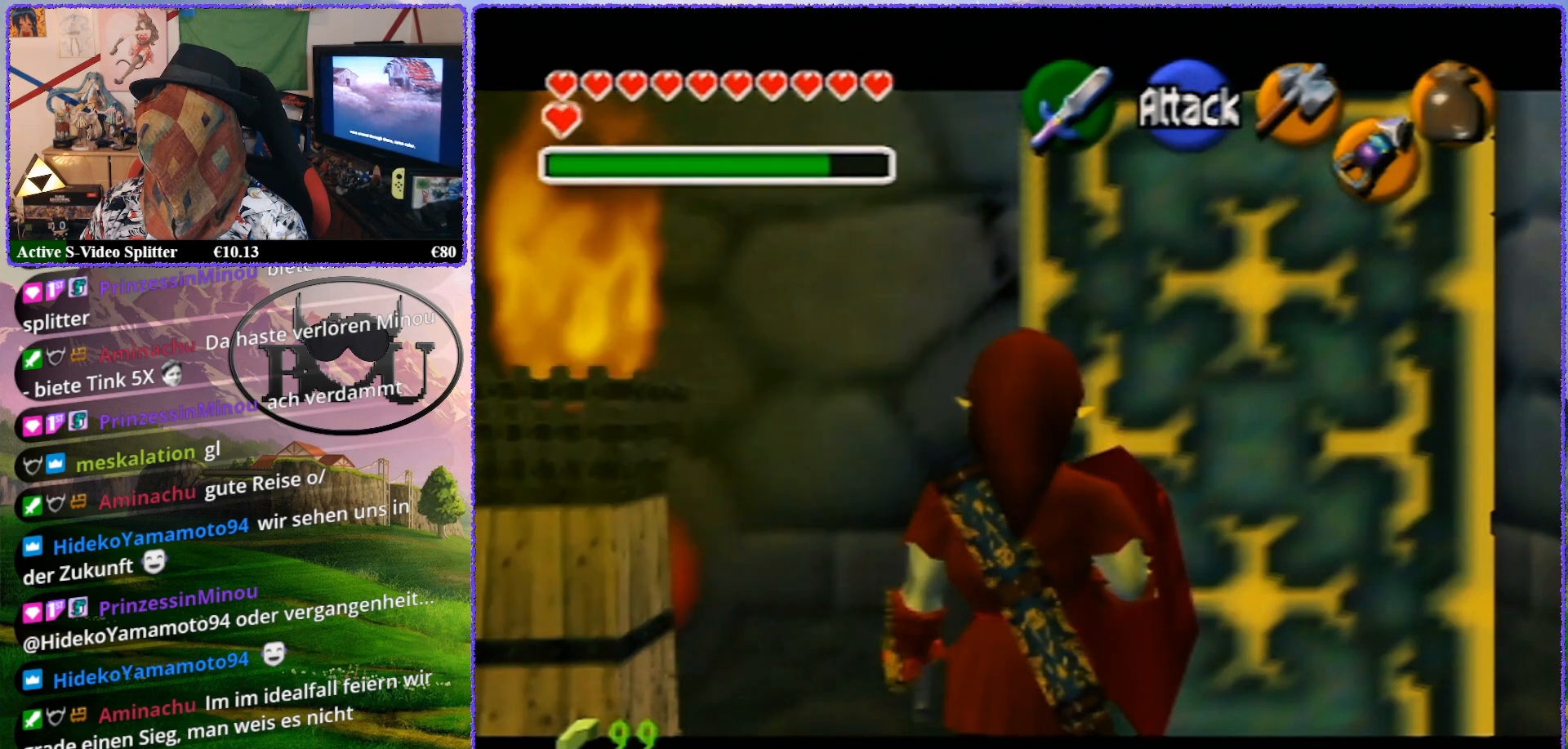
{"buttons": ["Z"], "left_stick": "center", "events": [[300, "Z", "up"], [333, "left_stick", "center"], [400, "Z", "down"]]}
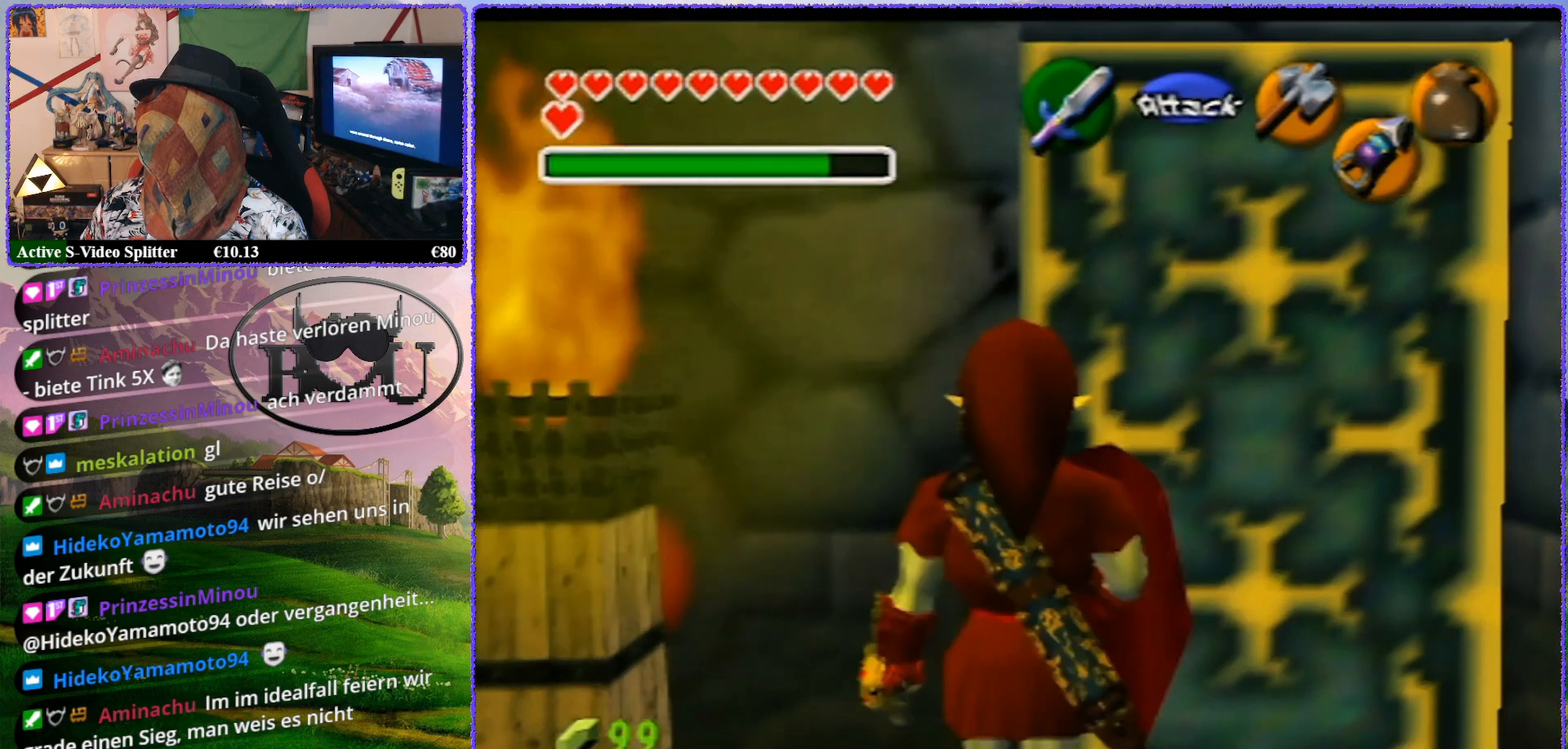
{"buttons": ["Z"], "left_stick": "left", "events": [[167, "left_stick", "left"]]}
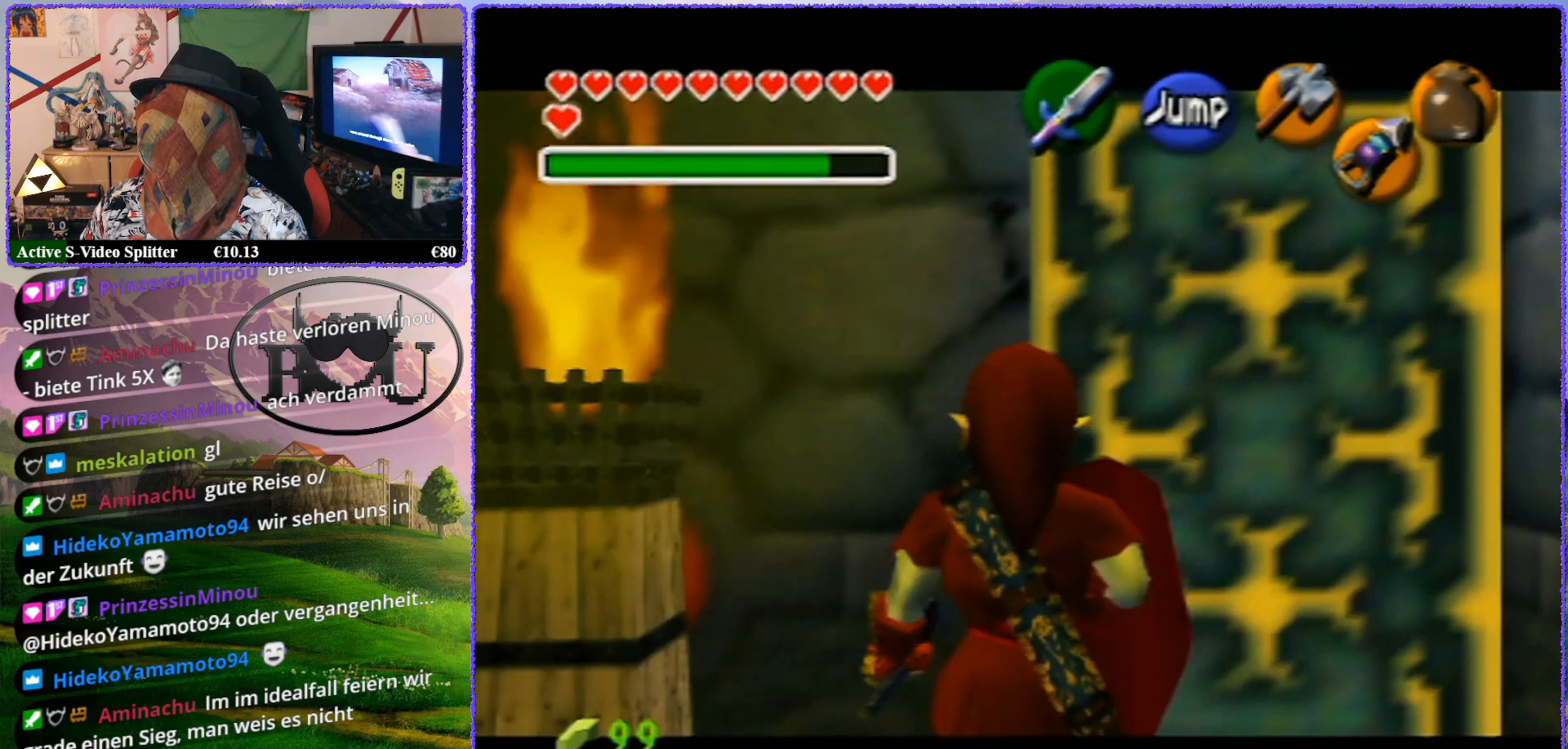
{"buttons": ["Z"], "left_stick": "left", "events": []}
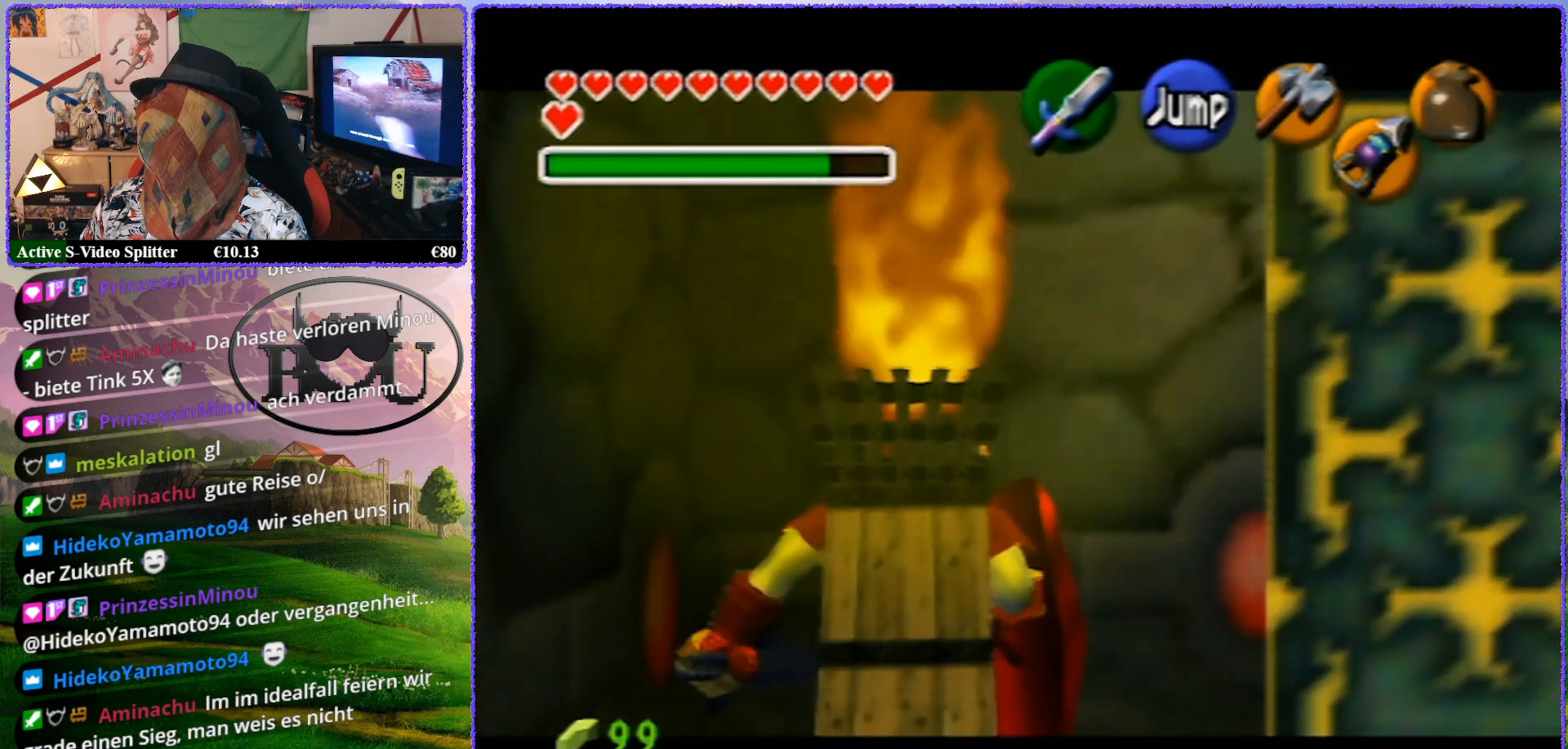
{"buttons": ["Z"], "left_stick": "center", "events": [[100, "left_stick", "center"]]}
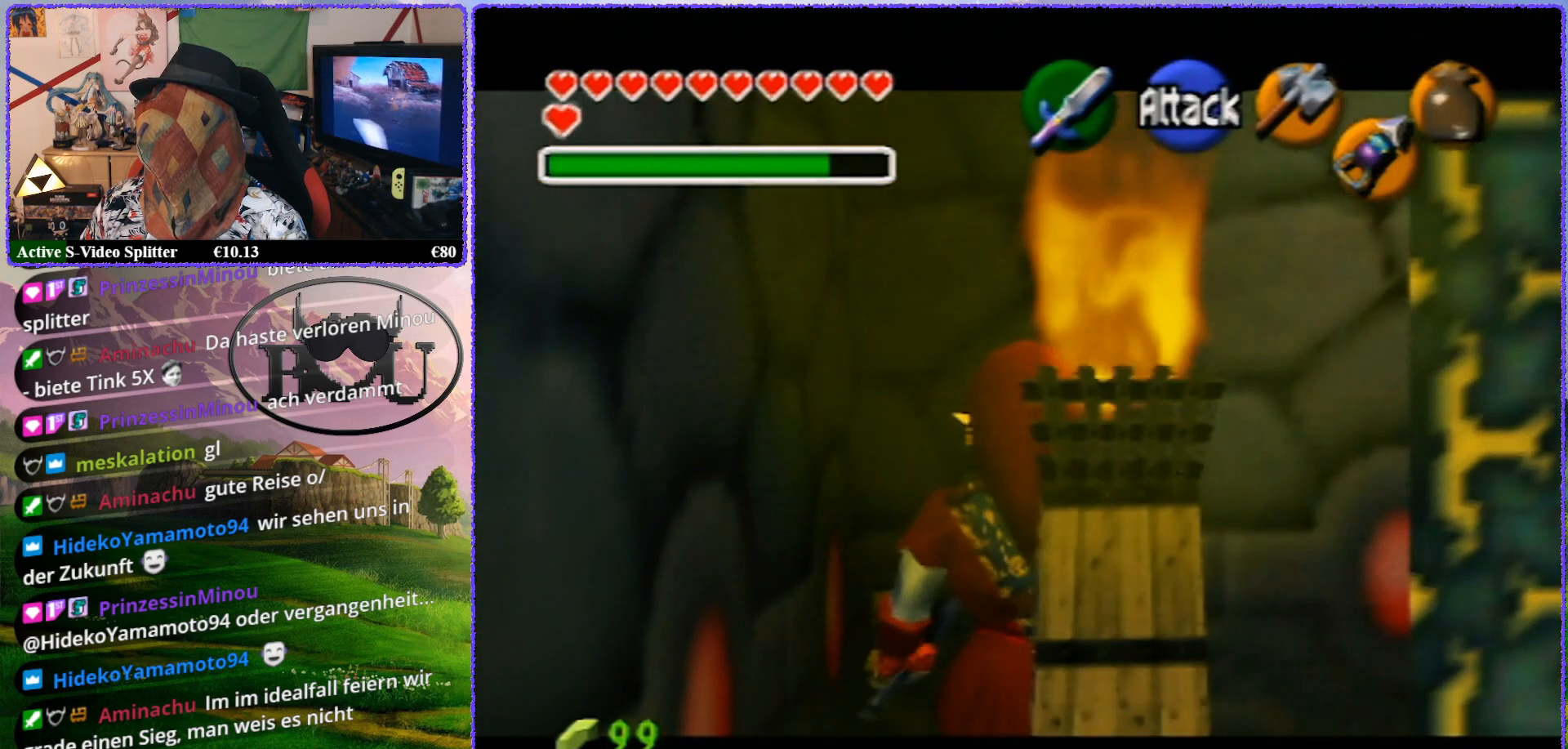
{"buttons": ["Z"], "left_stick": "up", "events": [[17, "left_stick", "up"]]}
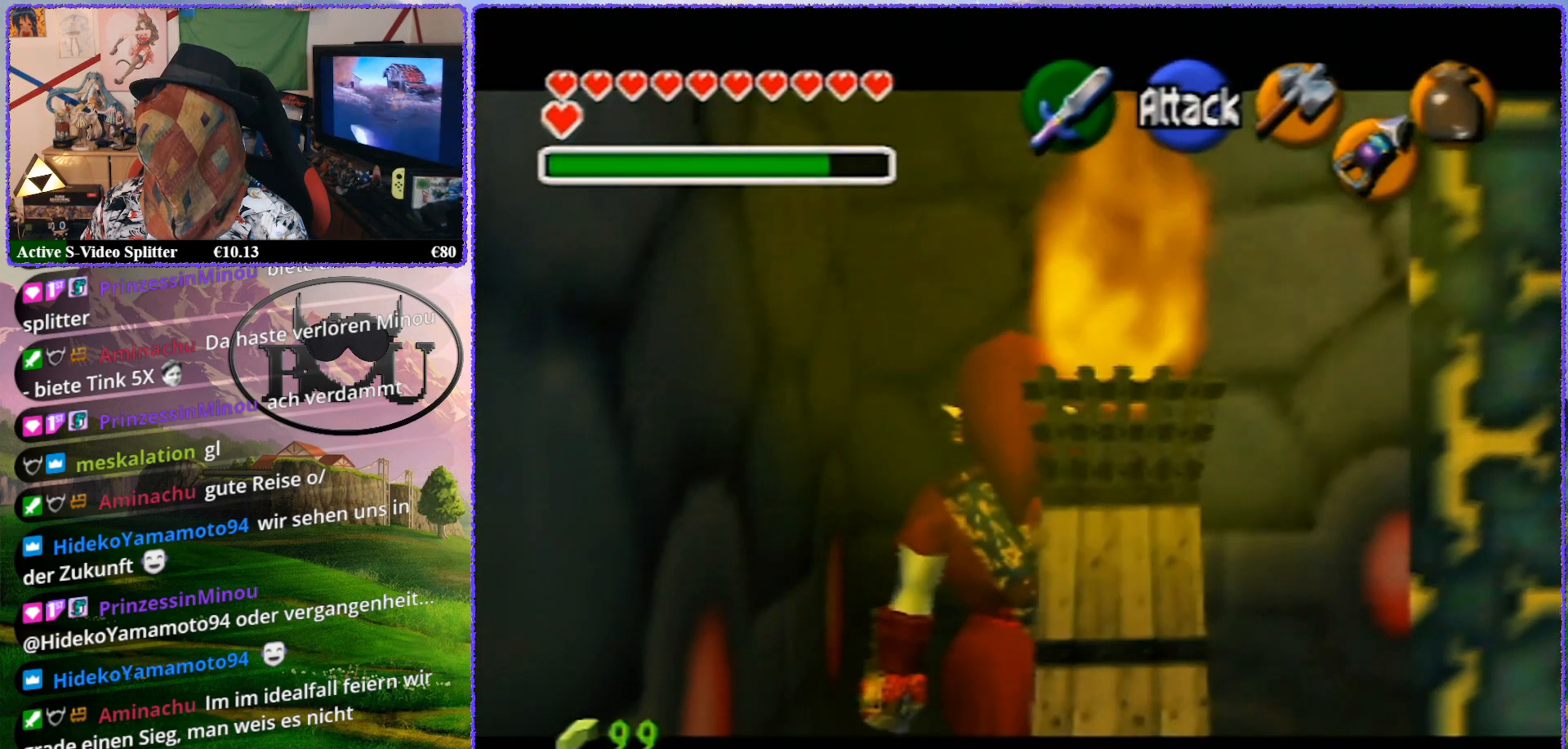
{"buttons": [], "left_stick": "center", "events": [[500, "Z", "up"], [500, "left_stick", "center"]]}
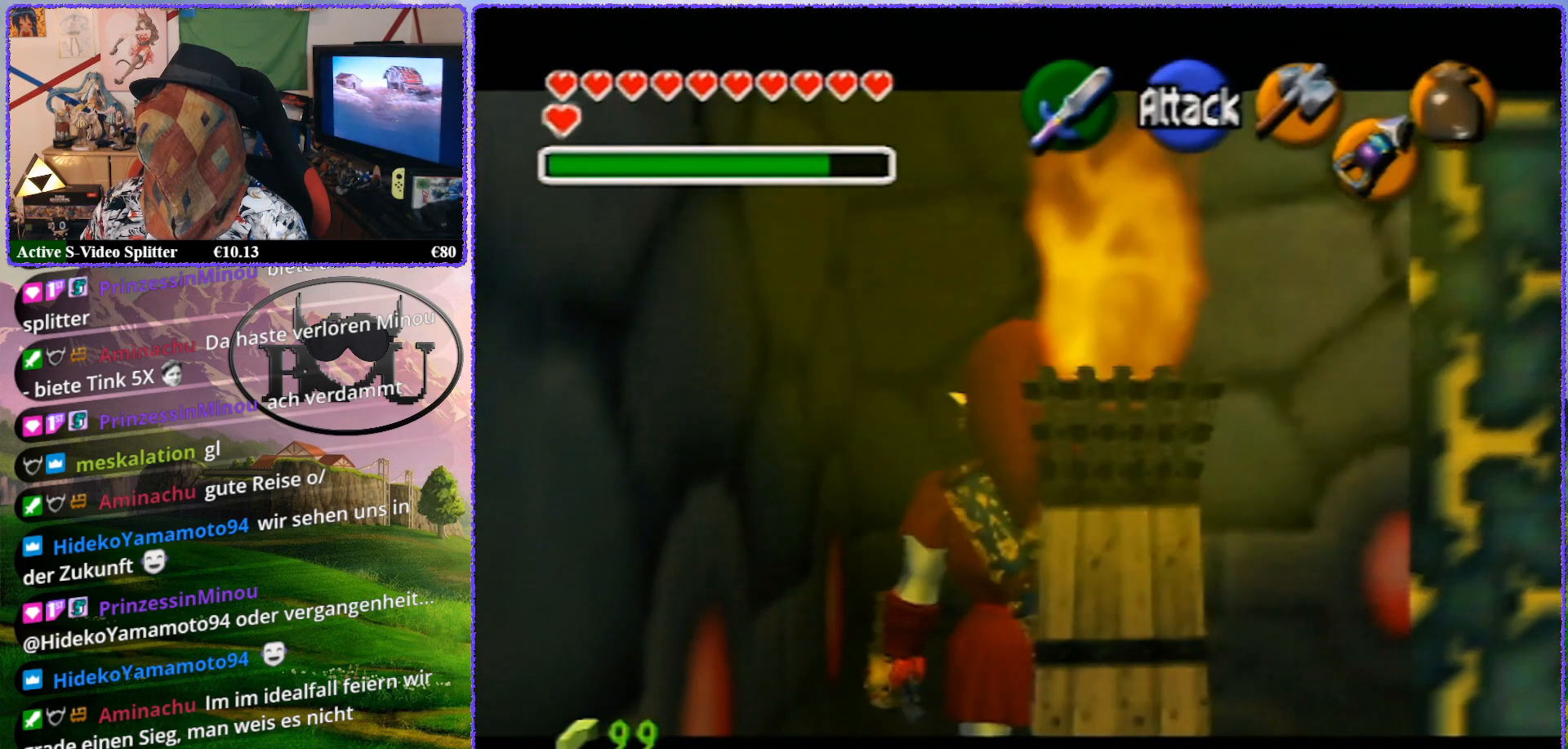
{"buttons": [], "left_stick": "center", "events": [[117, "C_DOWN", "down"], [217, "C_DOWN", "up"]]}
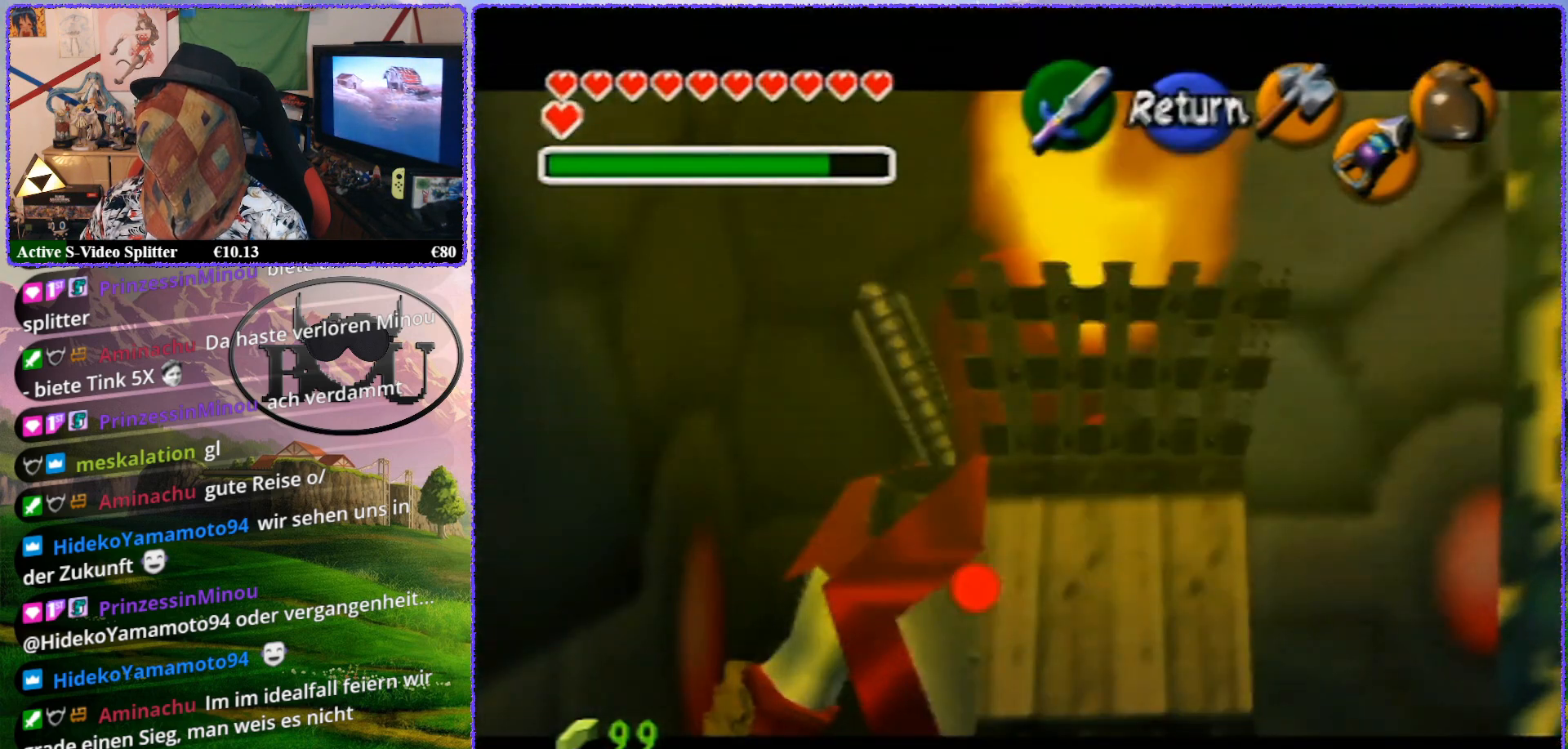
{"buttons": [], "left_stick": "center", "events": [[217, "C_DOWN", "down"], [317, "C_DOWN", "up"]]}
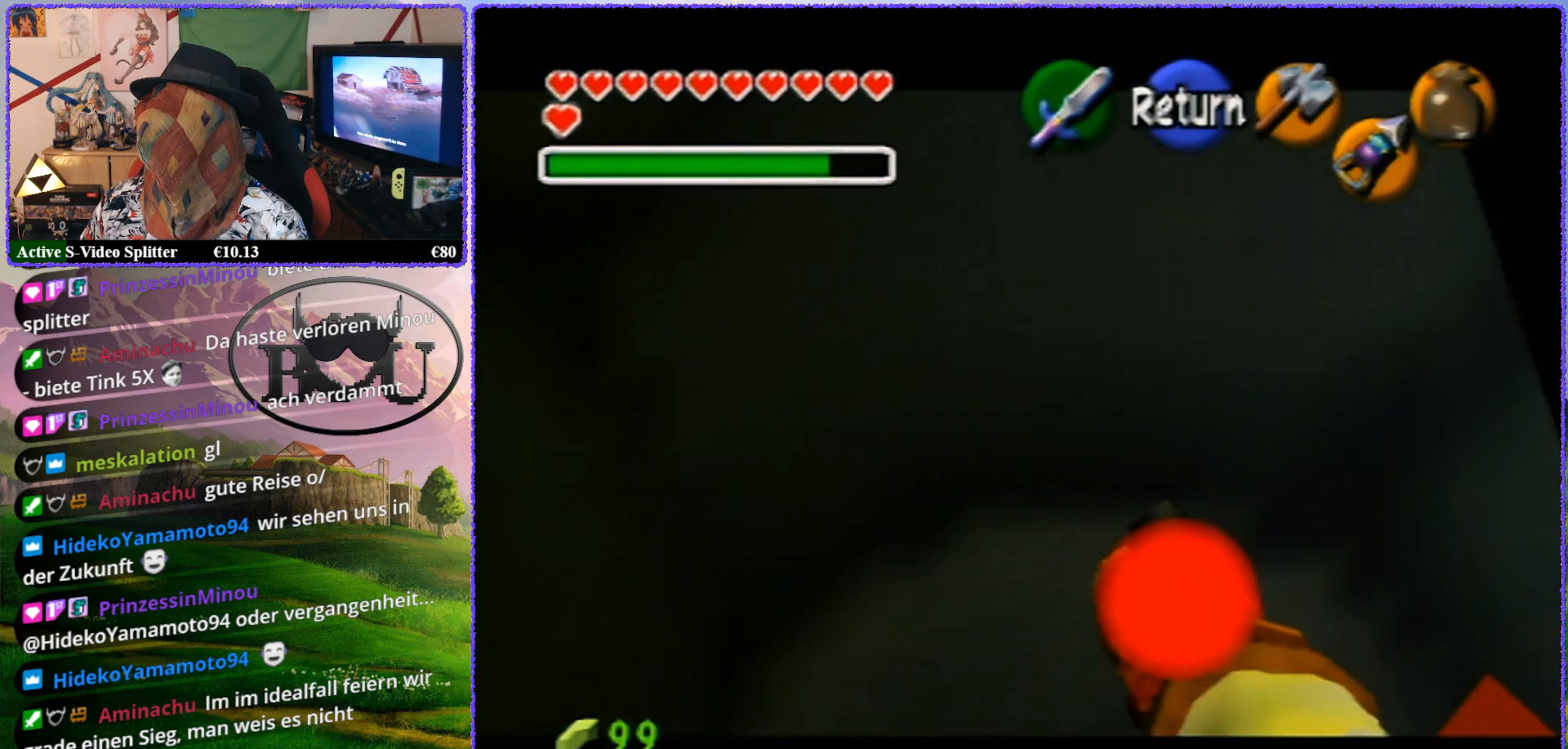
{"buttons": ["Z"], "left_stick": "center", "events": [[233, "A", "down"], [333, "A", "up"], [383, "Z", "down"]]}
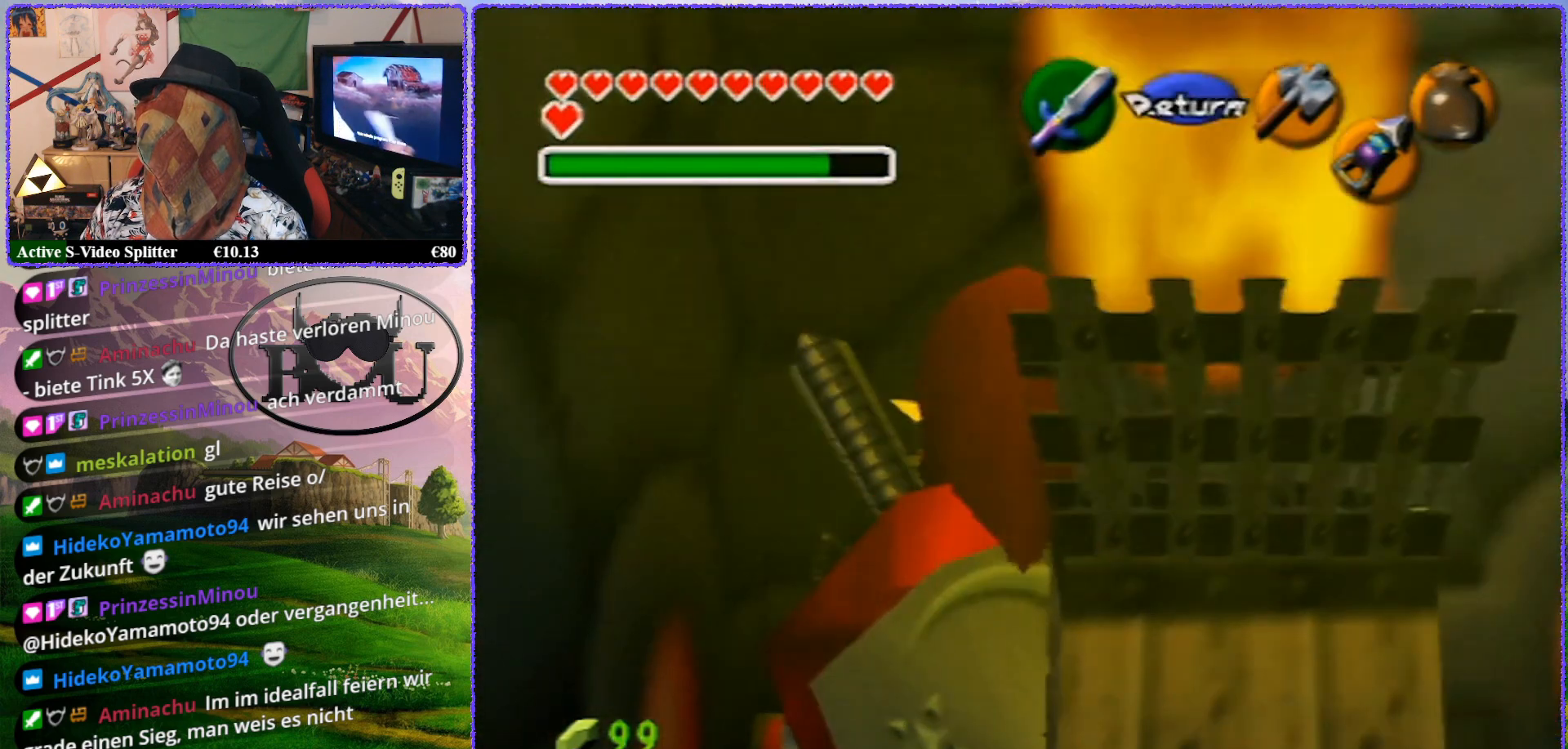
{"buttons": ["Z"], "left_stick": "up-right", "events": [[167, "left_stick", "up-right"]]}
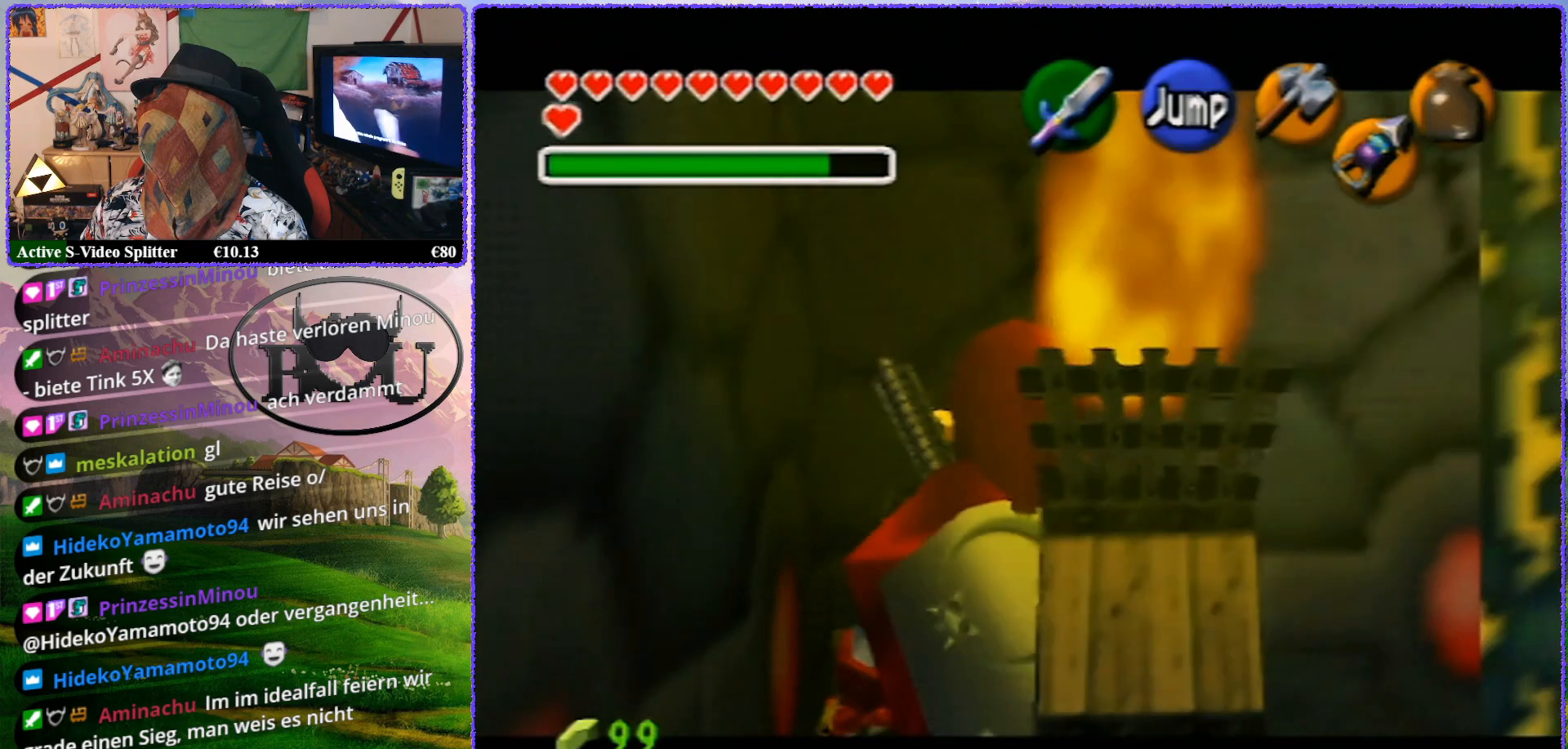
{"buttons": ["Z"], "left_stick": "right", "events": [[33, "left_stick", "center"], [433, "left_stick", "right"]]}
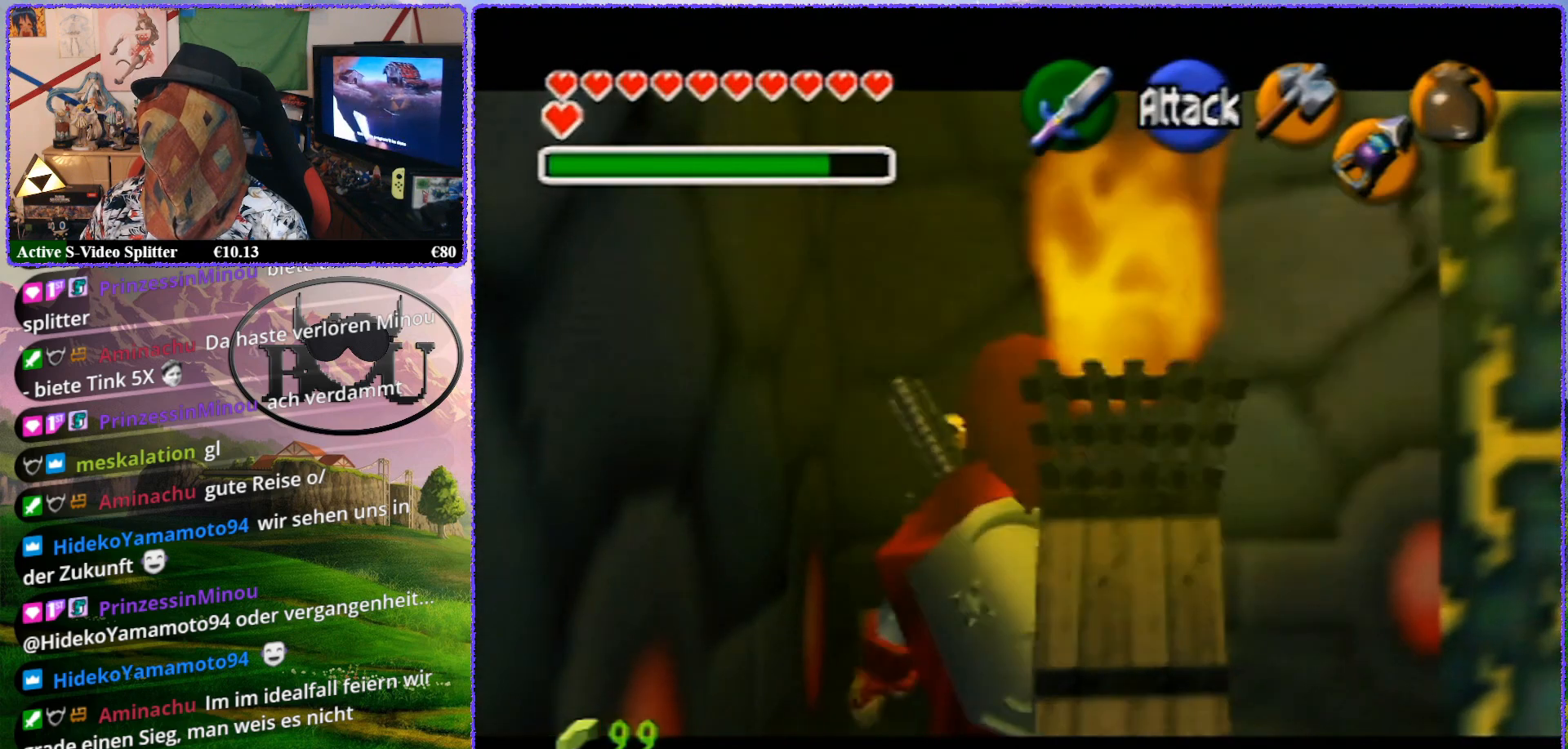
{"buttons": ["Z"], "left_stick": "up", "events": [[217, "left_stick", "up"], [267, "left_stick", "center"], [367, "left_stick", "up"]]}
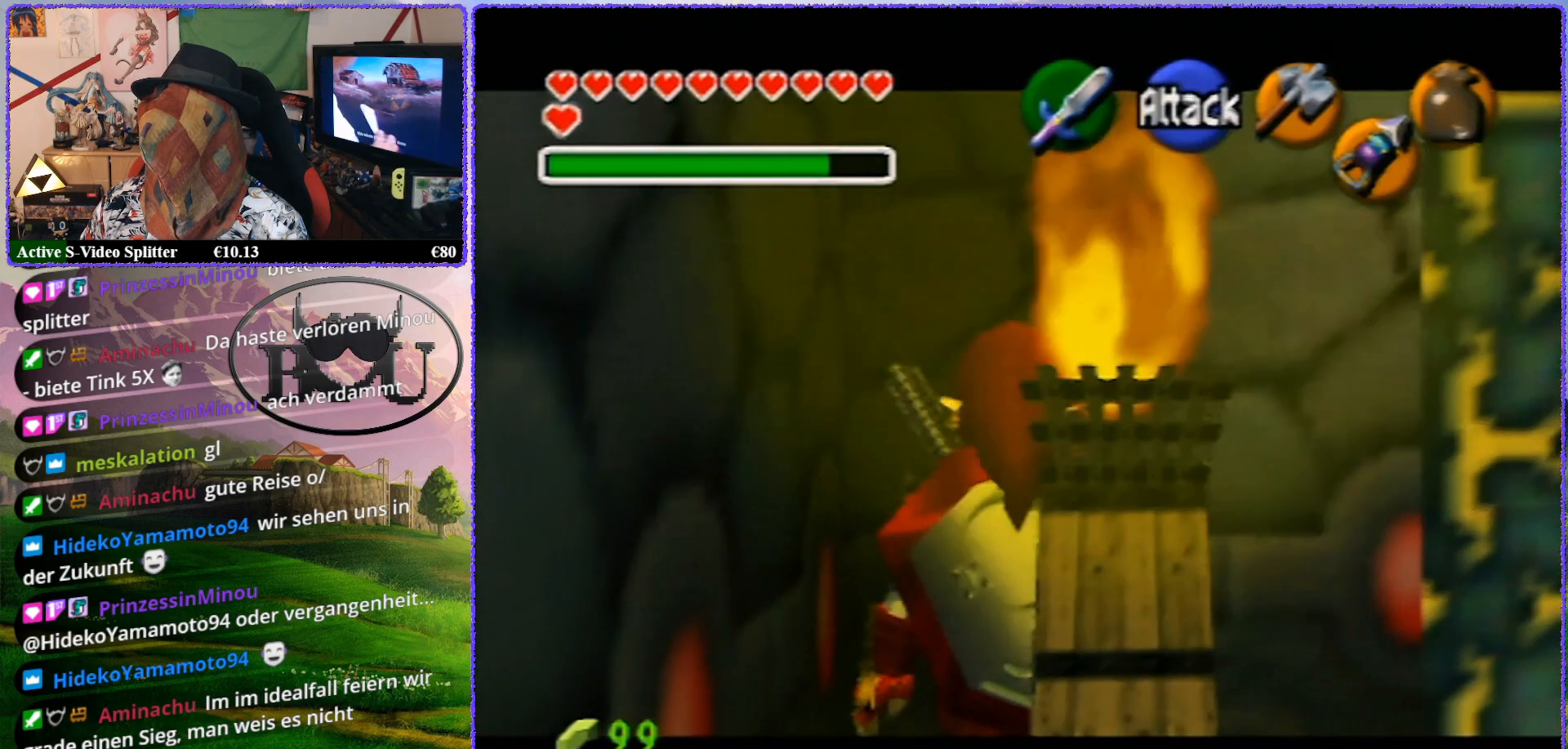
{"buttons": ["C_DOWN"], "left_stick": "center", "events": [[383, "Z", "up"], [383, "left_stick", "center"], [500, "C_DOWN", "down"]]}
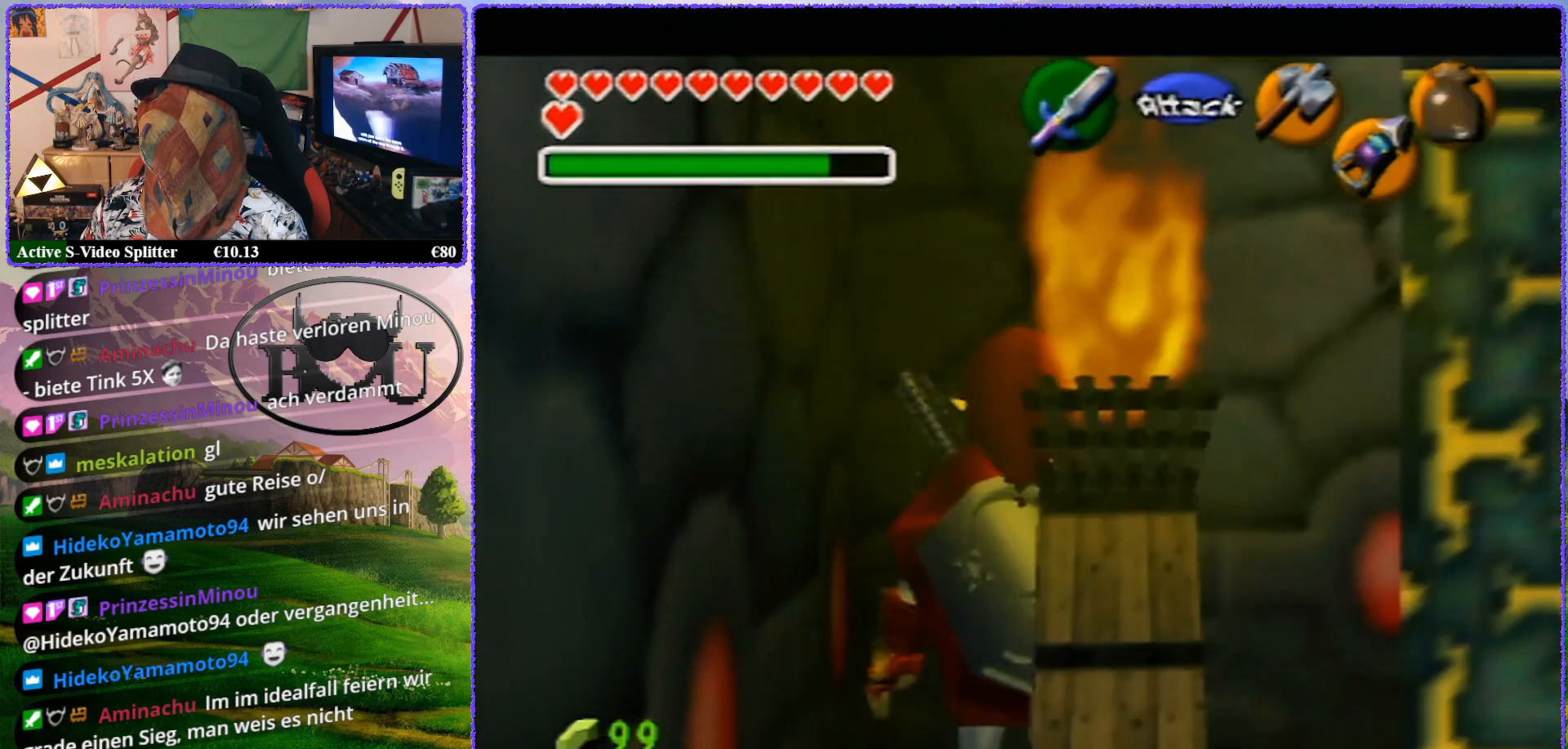
{"buttons": ["C_DOWN"], "left_stick": "center", "events": [[117, "C_DOWN", "up"], [433, "C_DOWN", "down"]]}
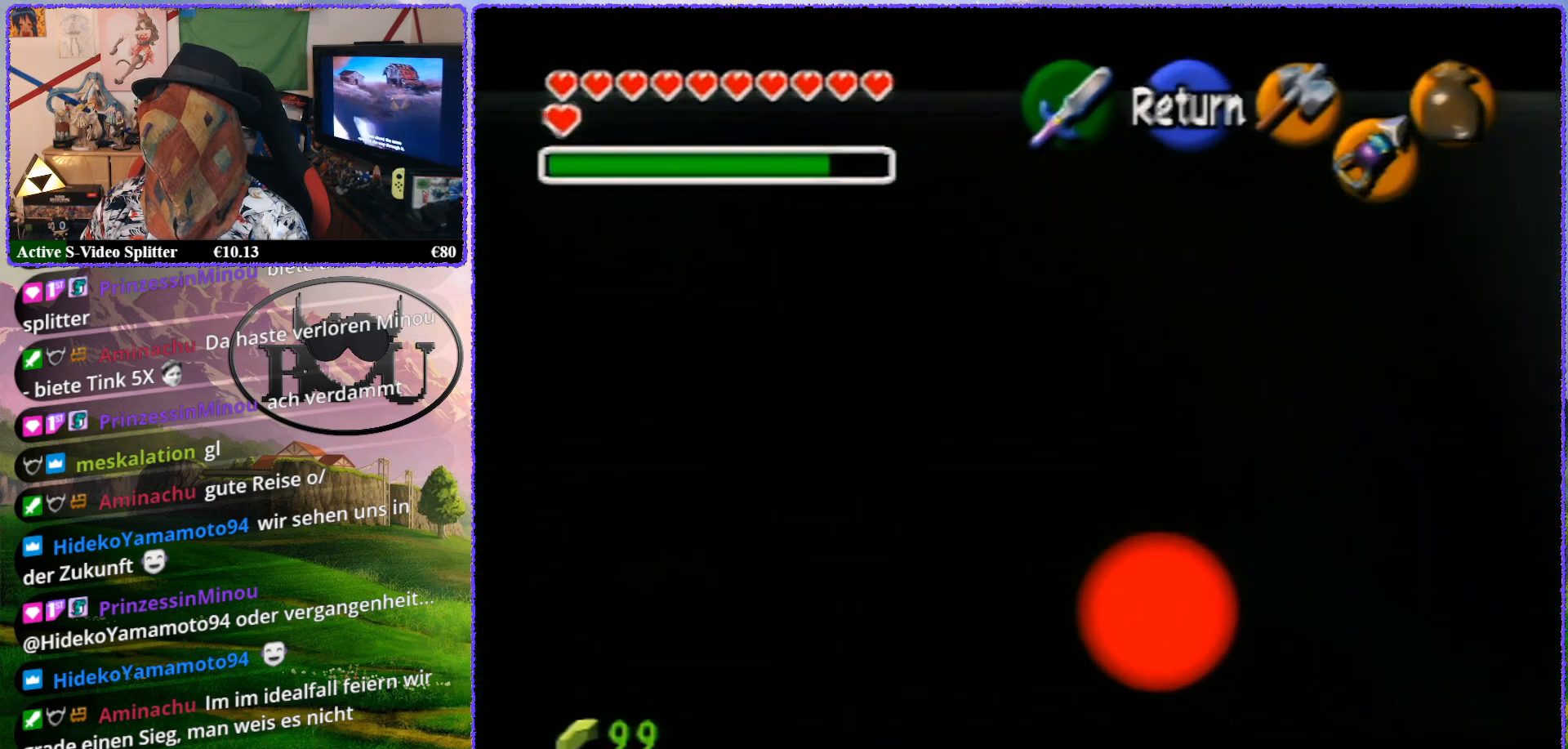
{"buttons": [], "left_stick": "center", "events": [[33, "C_DOWN", "up"], [333, "A", "down"], [433, "A", "up"]]}
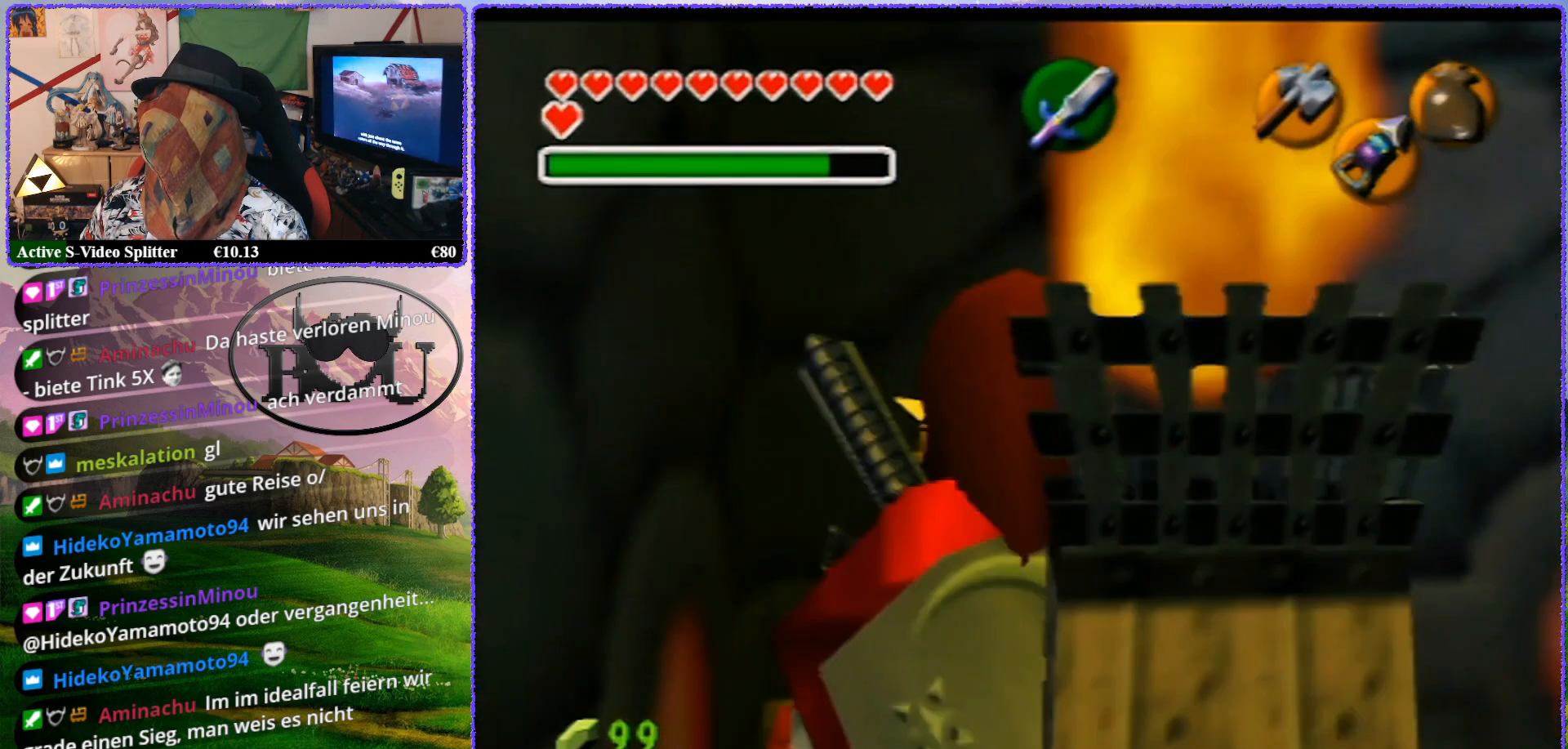
{"buttons": ["Z"], "left_stick": "right", "events": [[17, "Z", "down"], [250, "left_stick", "right"]]}
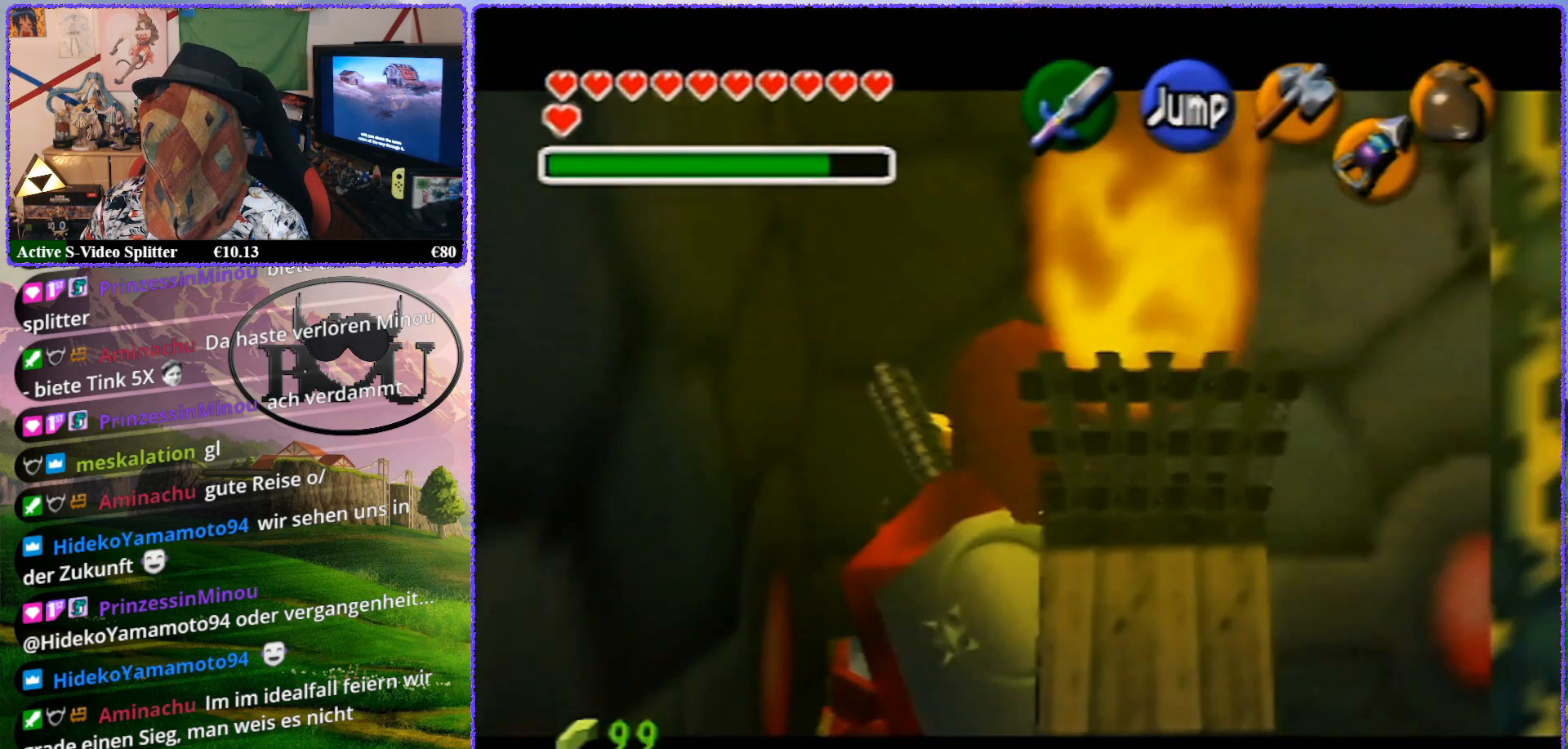
{"buttons": ["Z"], "left_stick": "center", "events": [[200, "left_stick", "center"]]}
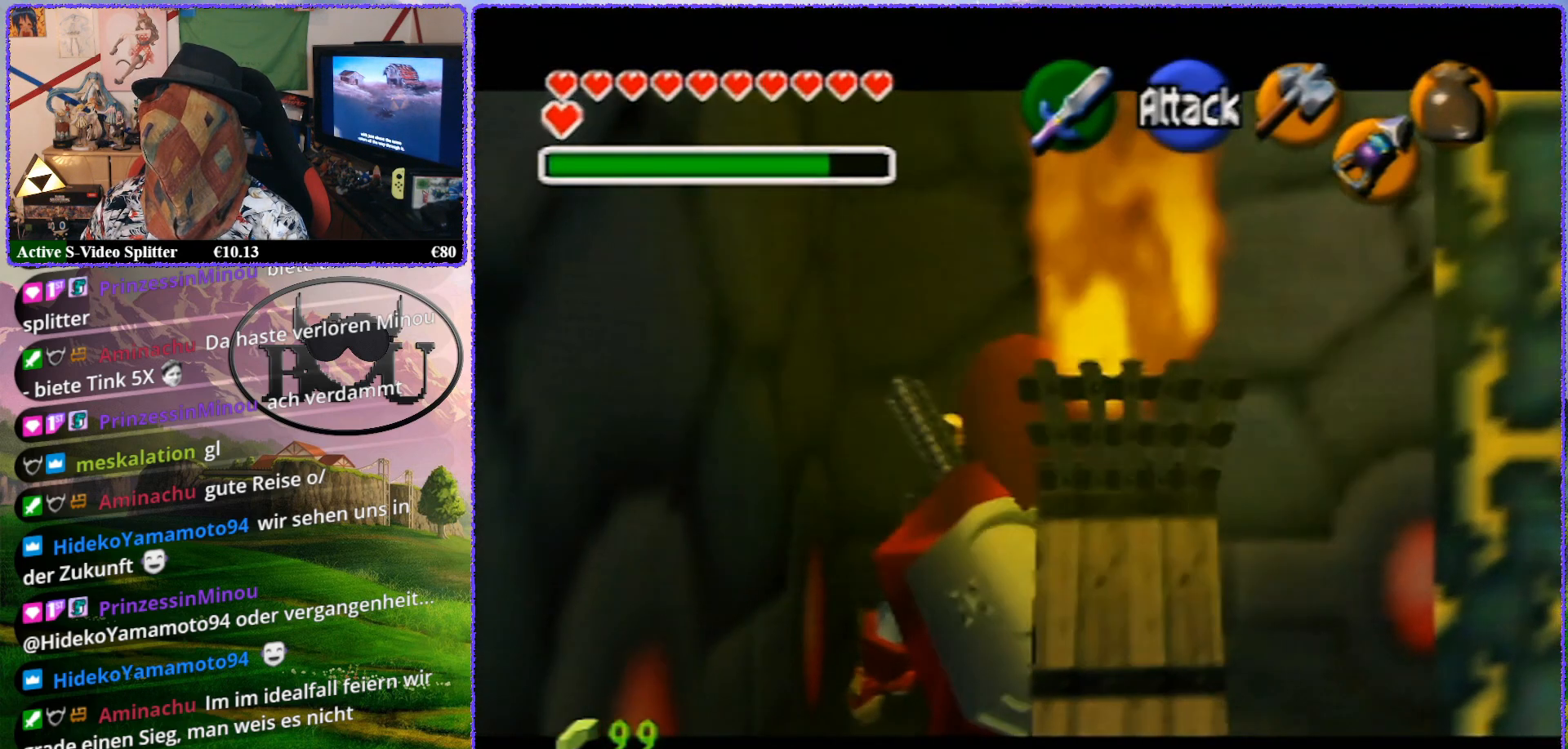
{"buttons": [], "left_stick": "center", "events": [[100, "Z", "up"], [150, "C_DOWN", "down"], [250, "C_DOWN", "up"]]}
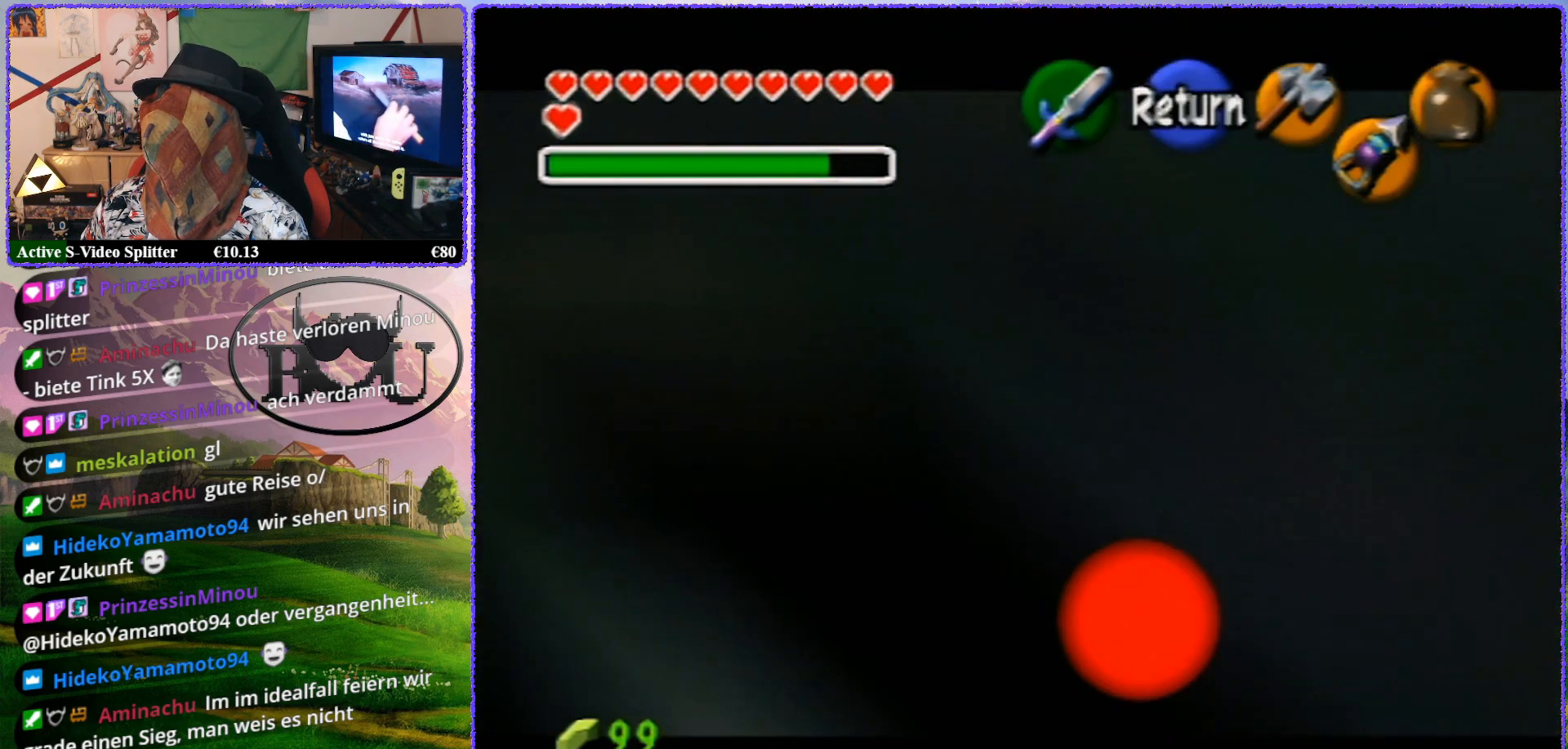
{"buttons": [], "left_stick": "center", "events": [[333, "C_DOWN", "down"], [467, "C_DOWN", "up"]]}
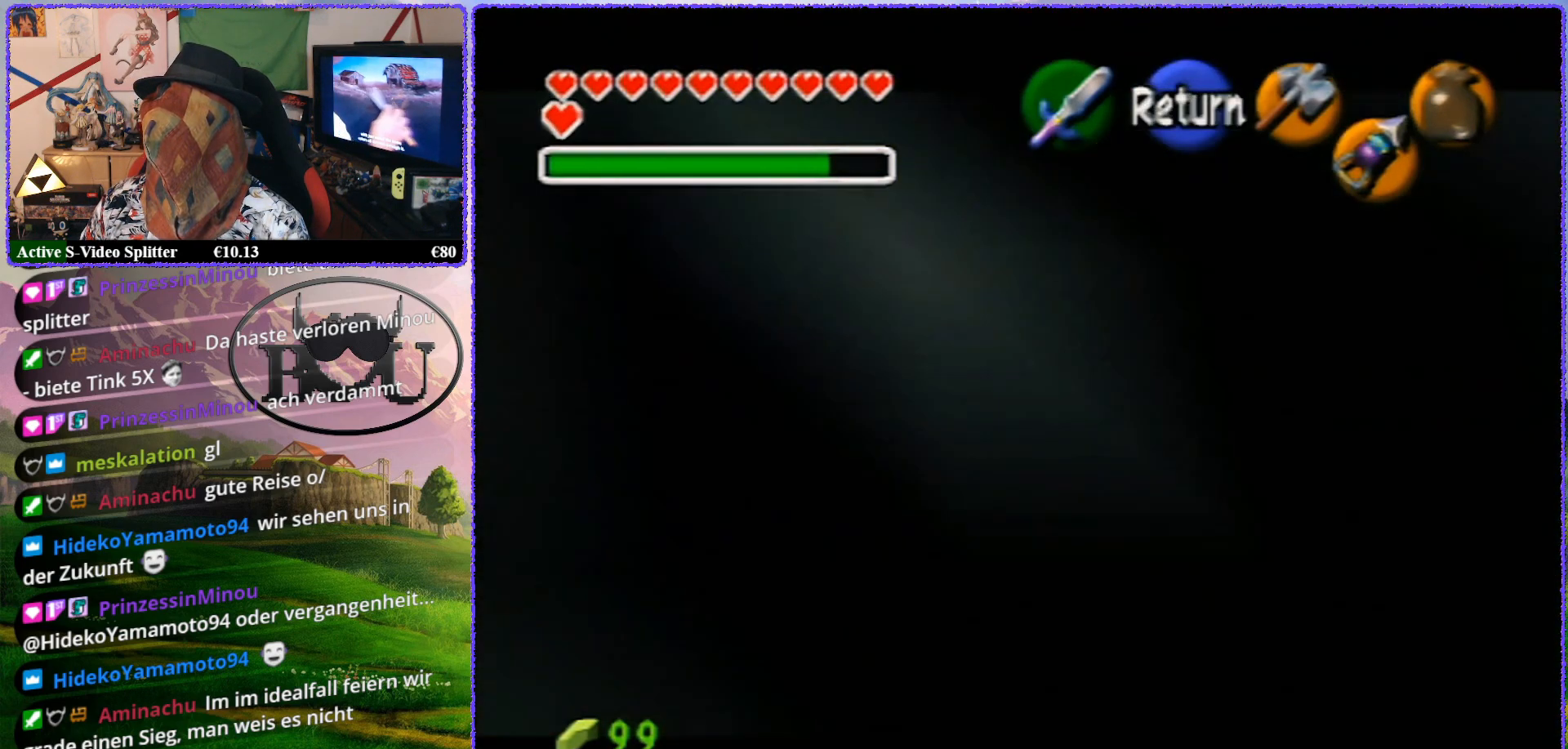
{"buttons": ["Z"], "left_stick": "center", "events": [[217, "A", "down"], [283, "A", "up"], [400, "Z", "down"]]}
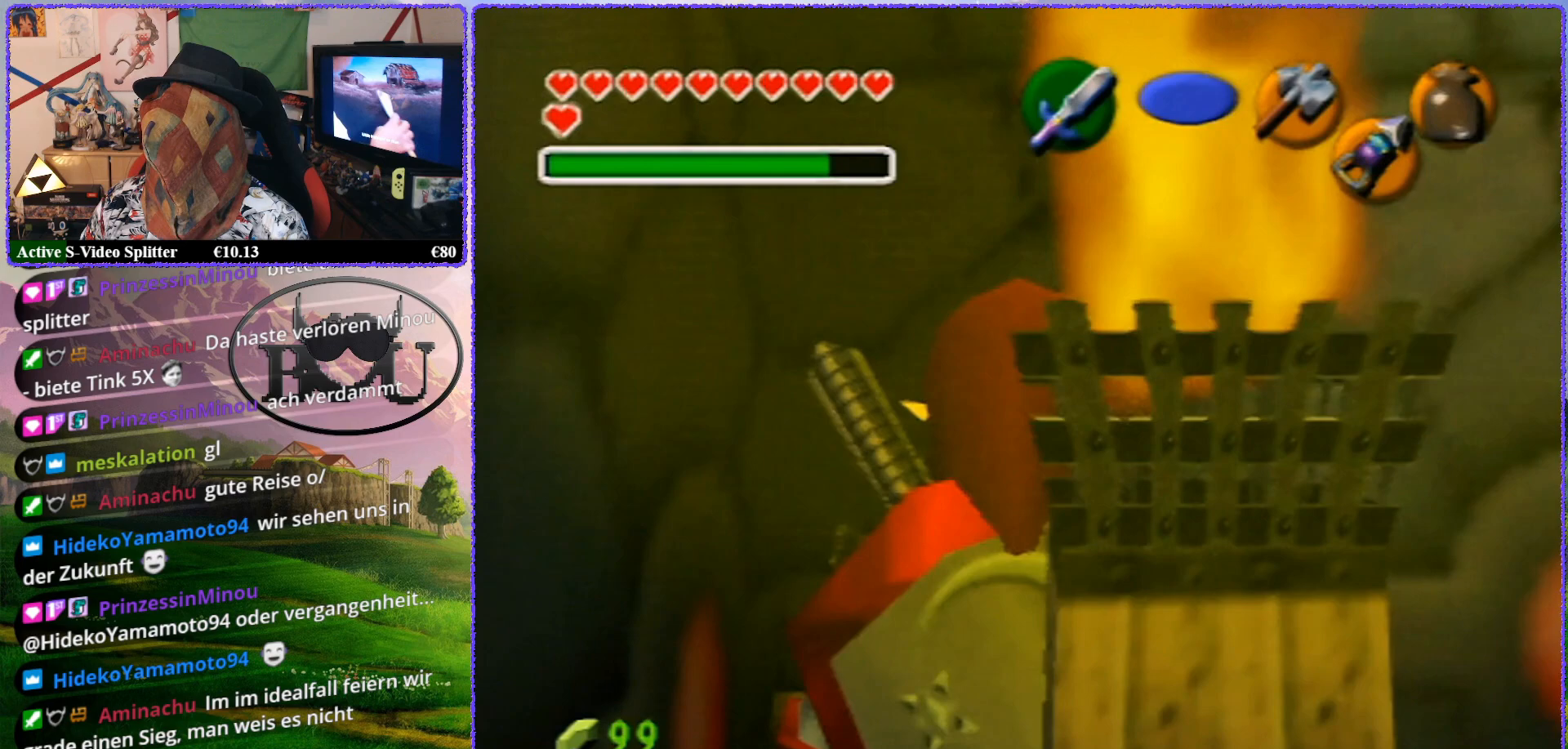
{"buttons": ["Z"], "left_stick": "up", "events": [[100, "left_stick", "up"]]}
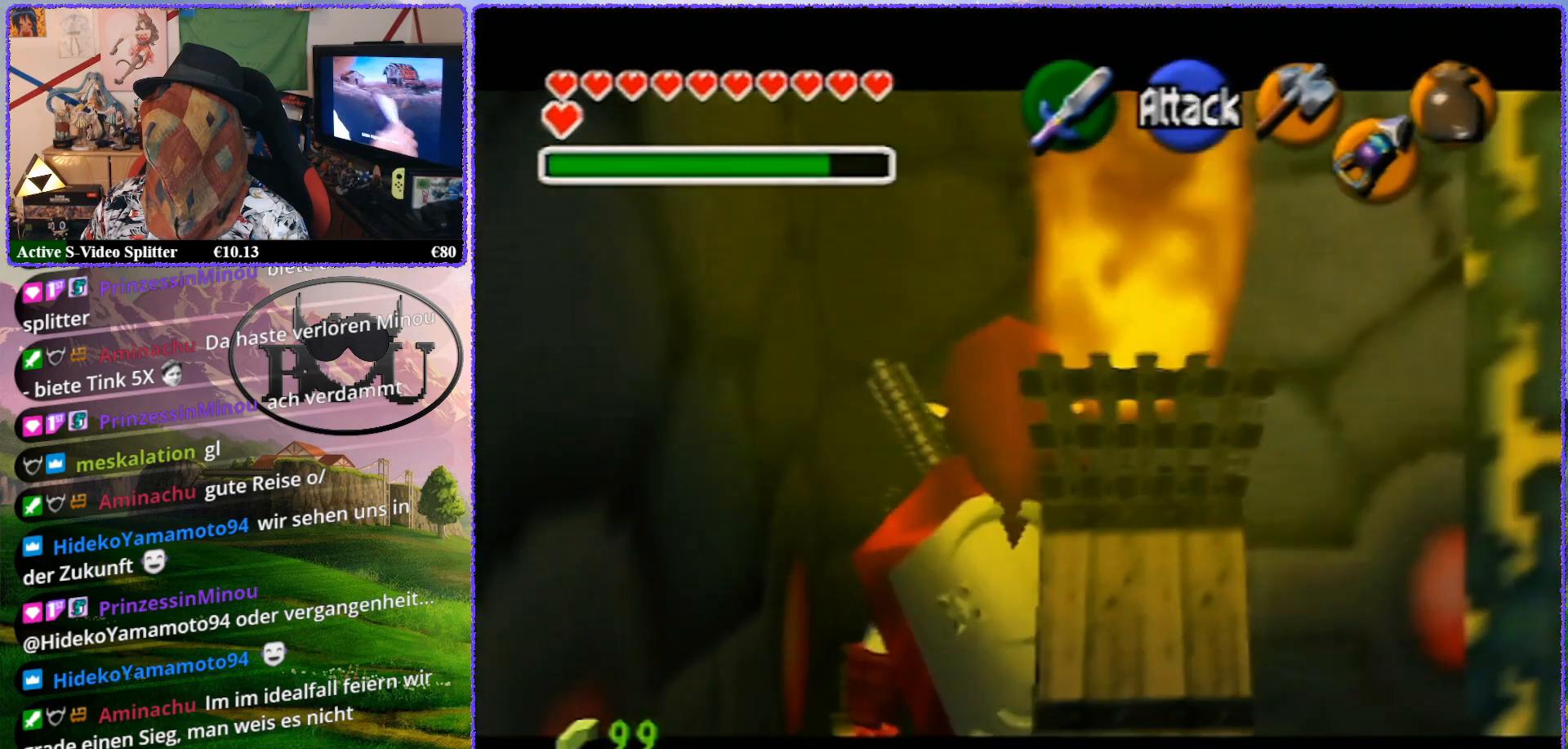
{"buttons": ["C_DOWN"], "left_stick": "center", "events": [[150, "left_stick", "center"], [283, "Z", "up"], [433, "C_DOWN", "down"]]}
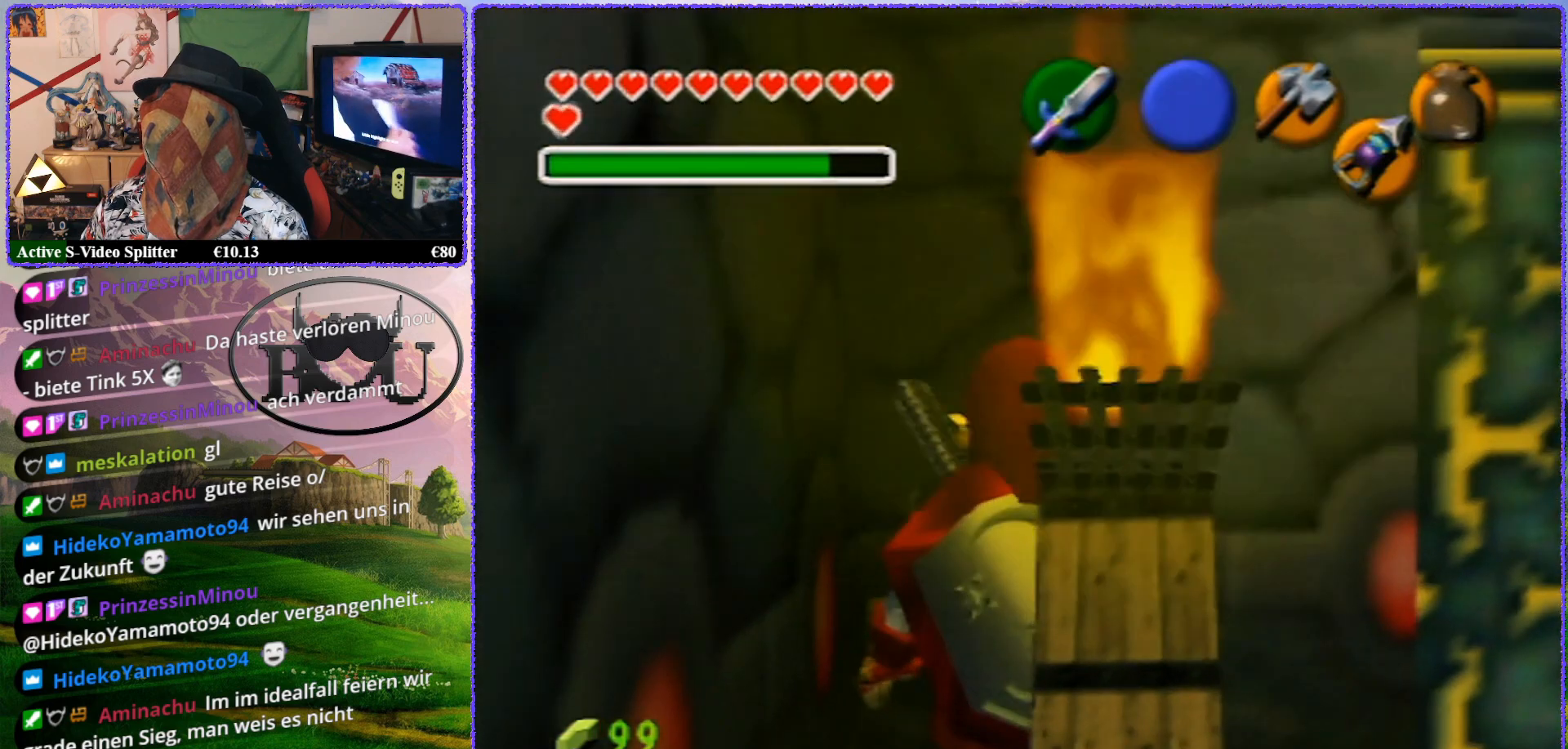
{"buttons": [], "left_stick": "center", "events": [[17, "C_DOWN", "up"], [367, "C_DOWN", "down"], [467, "C_DOWN", "up"]]}
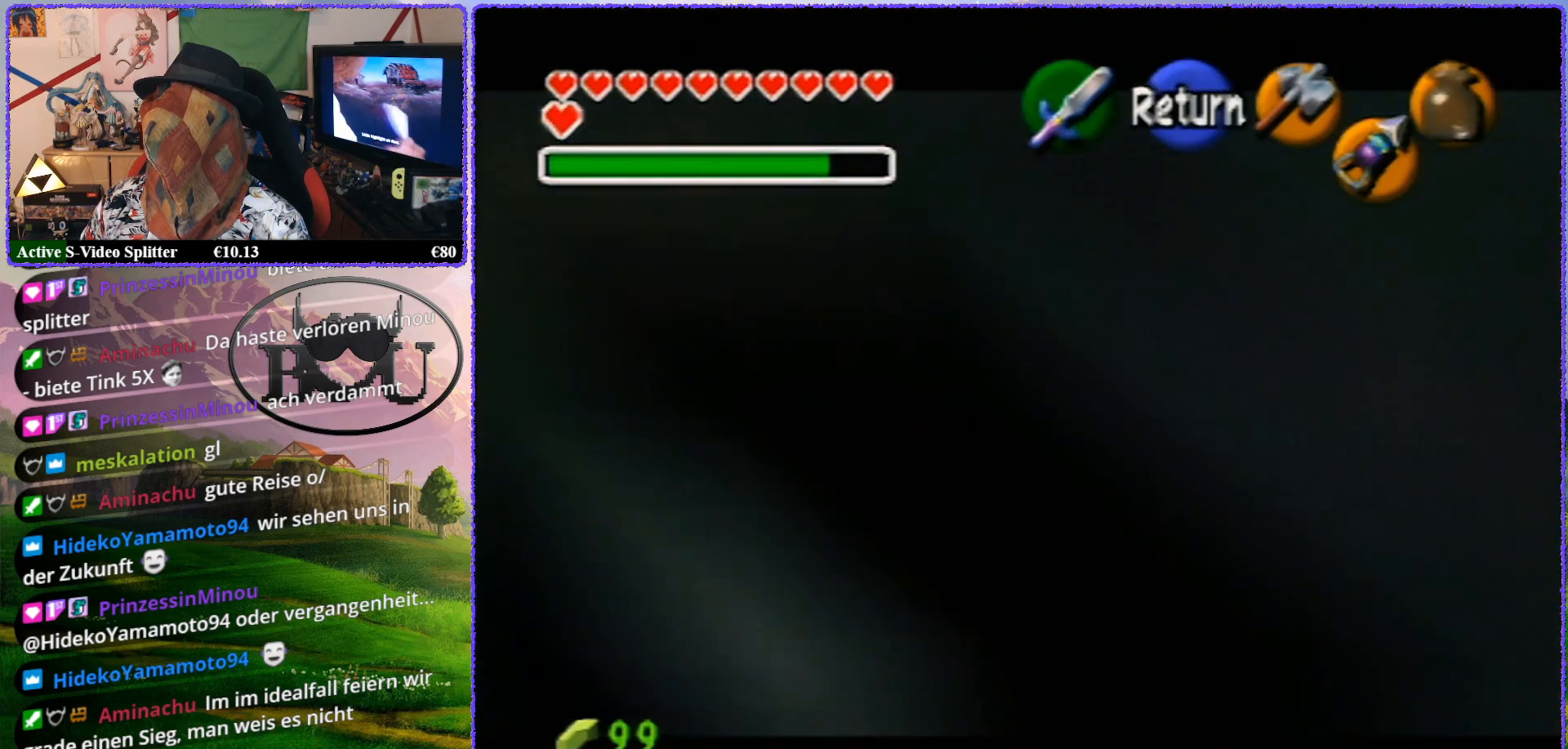
{"buttons": [], "left_stick": "center", "events": [[283, "A", "down"], [383, "A", "up"]]}
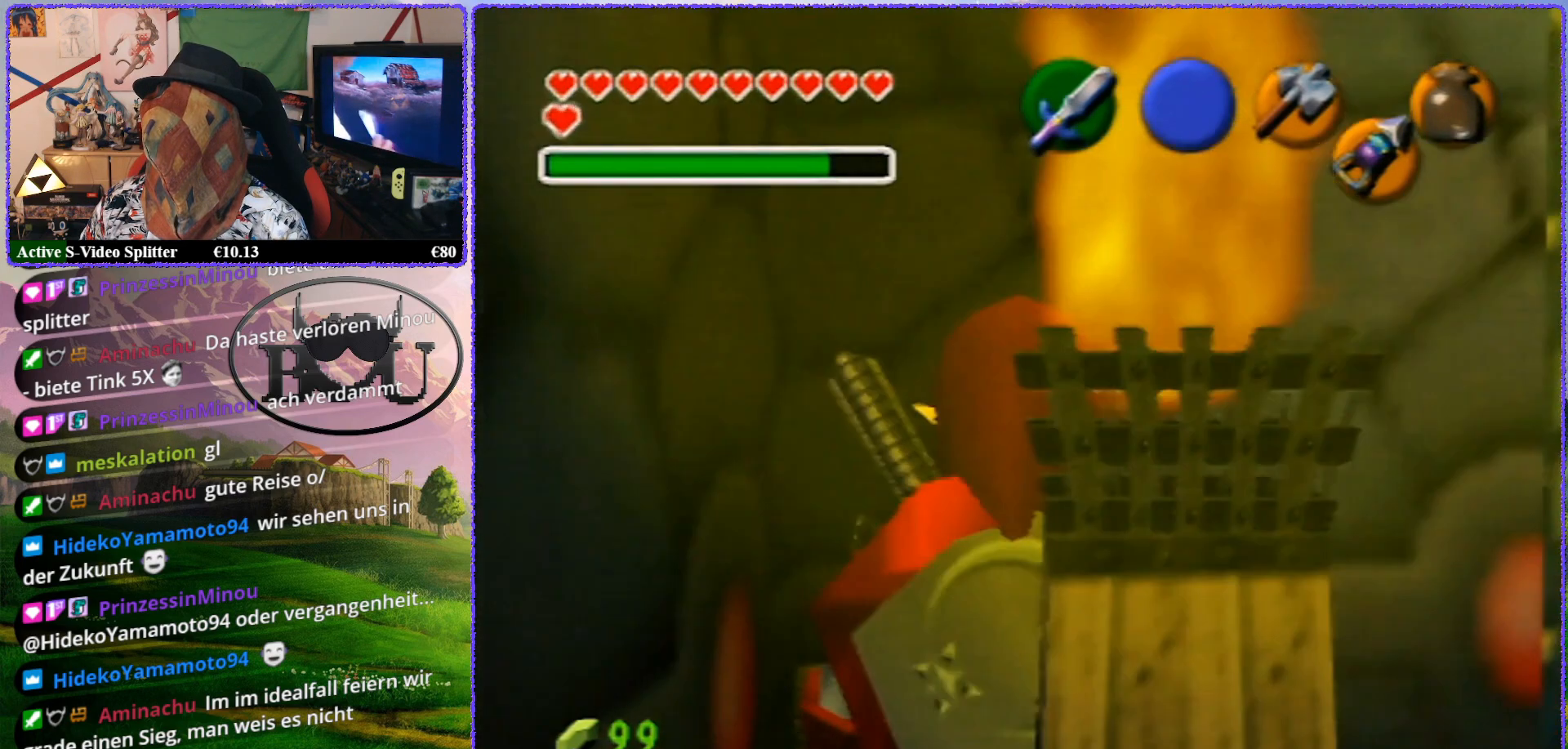
{"buttons": ["Z"], "left_stick": "right", "events": [[67, "Z", "down"], [383, "left_stick", "right"]]}
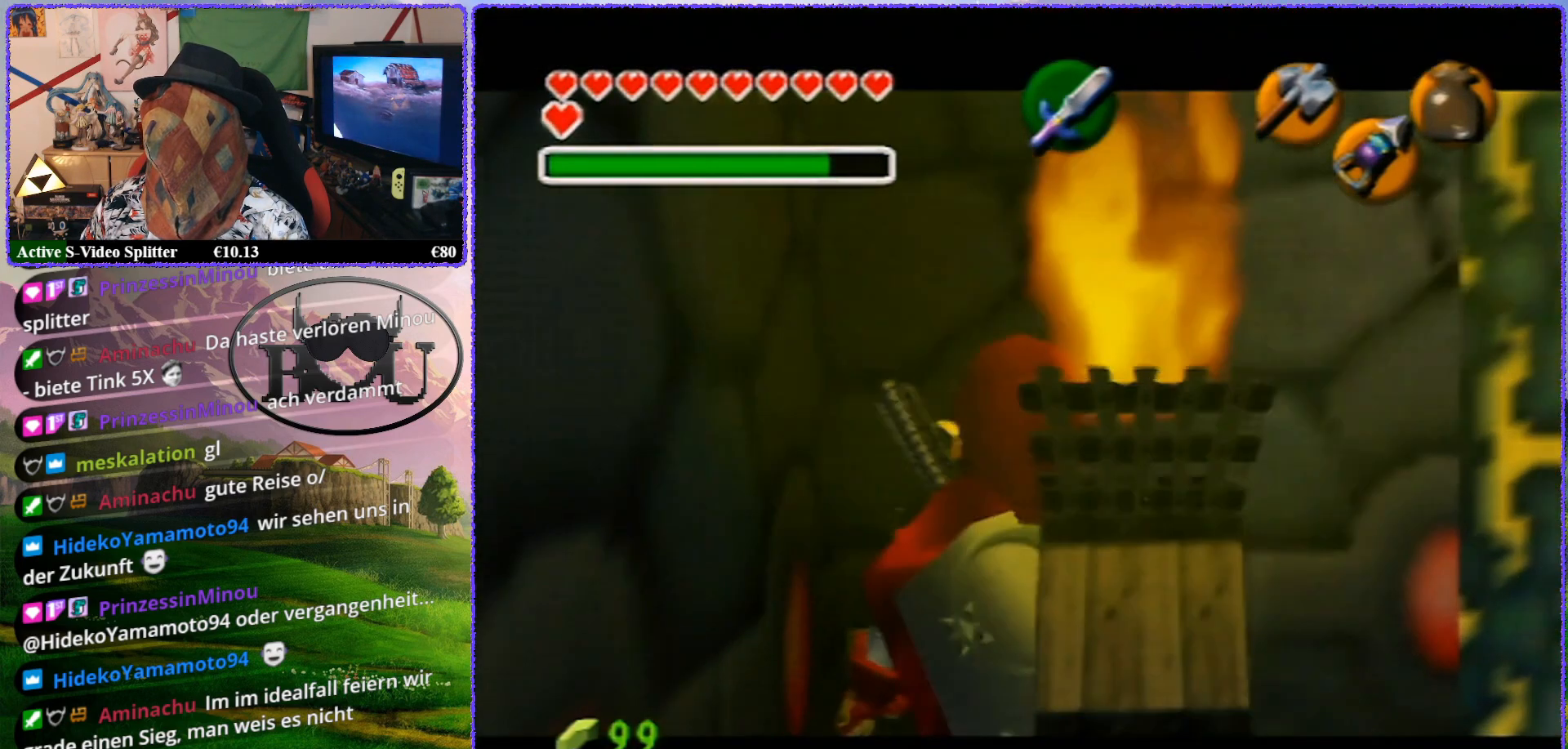
{"buttons": ["Z"], "left_stick": "center", "events": [[250, "left_stick", "center"]]}
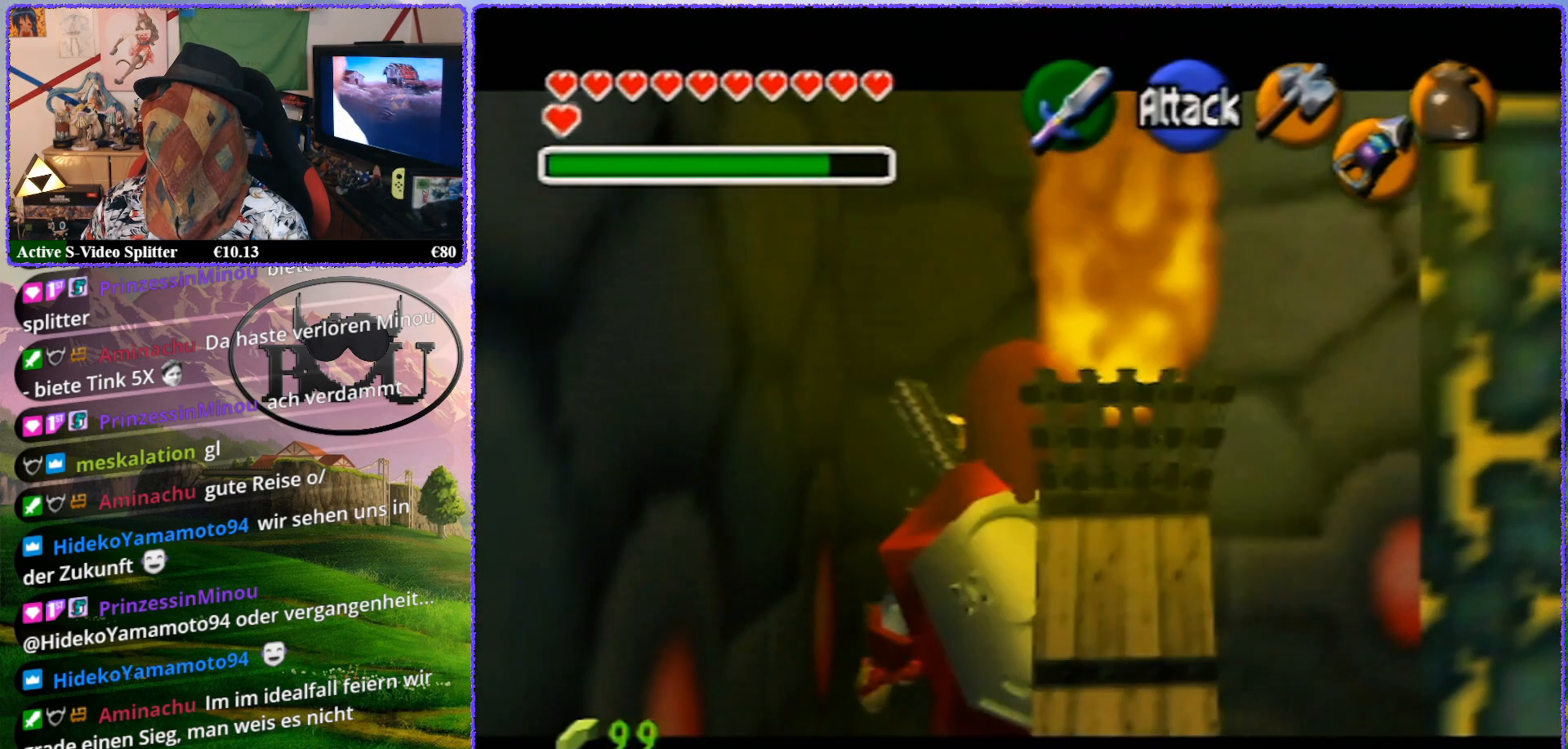
{"buttons": ["Z"], "left_stick": "up", "events": [[83, "left_stick", "up"]]}